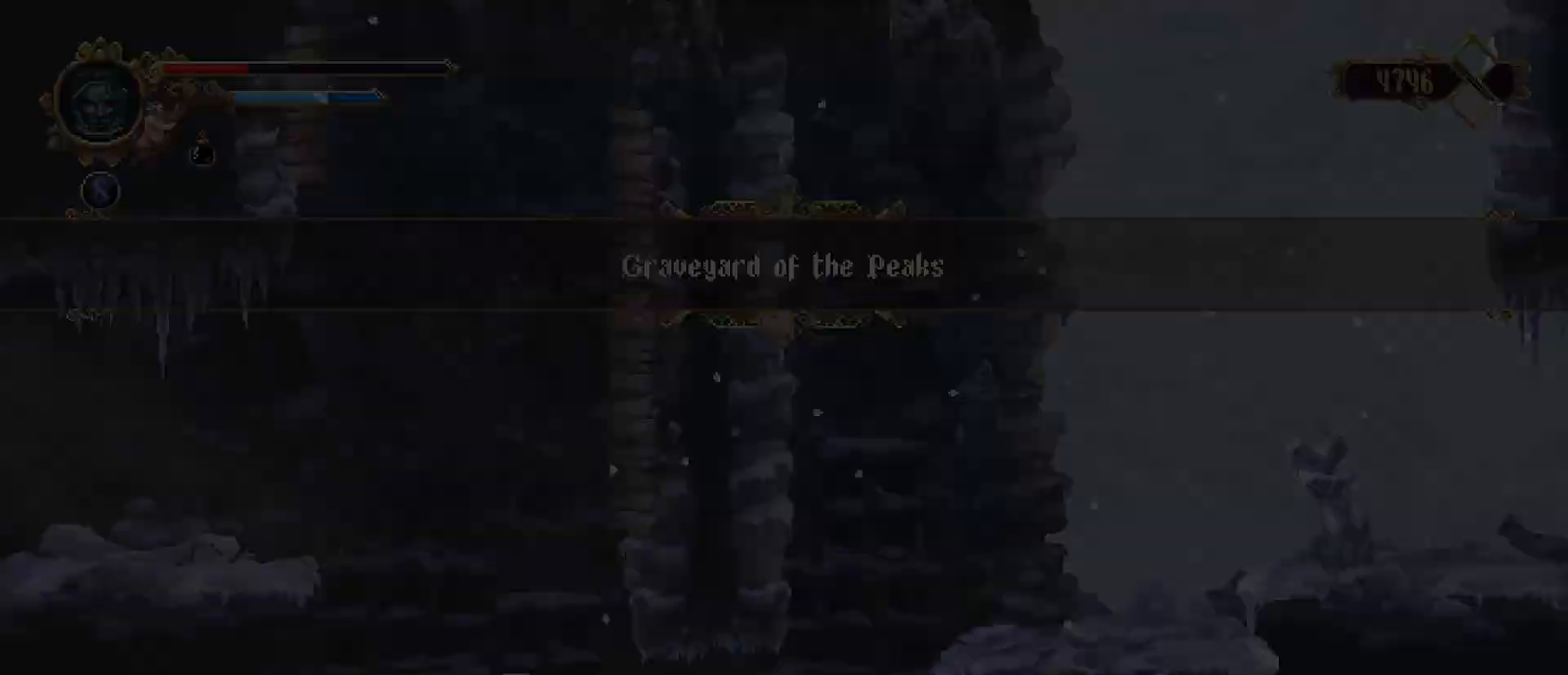
Gameplay with a controller (PlayStation layout); each line is a JSON object with the inputs held at the frame after it. "events" lists button and stick changes between this image and that frame as [ms after this image, input, new state], when the widget could be followed in between. Not read: L1.
{"buttons": [], "left_stick": "left", "right_stick": "center", "events": []}
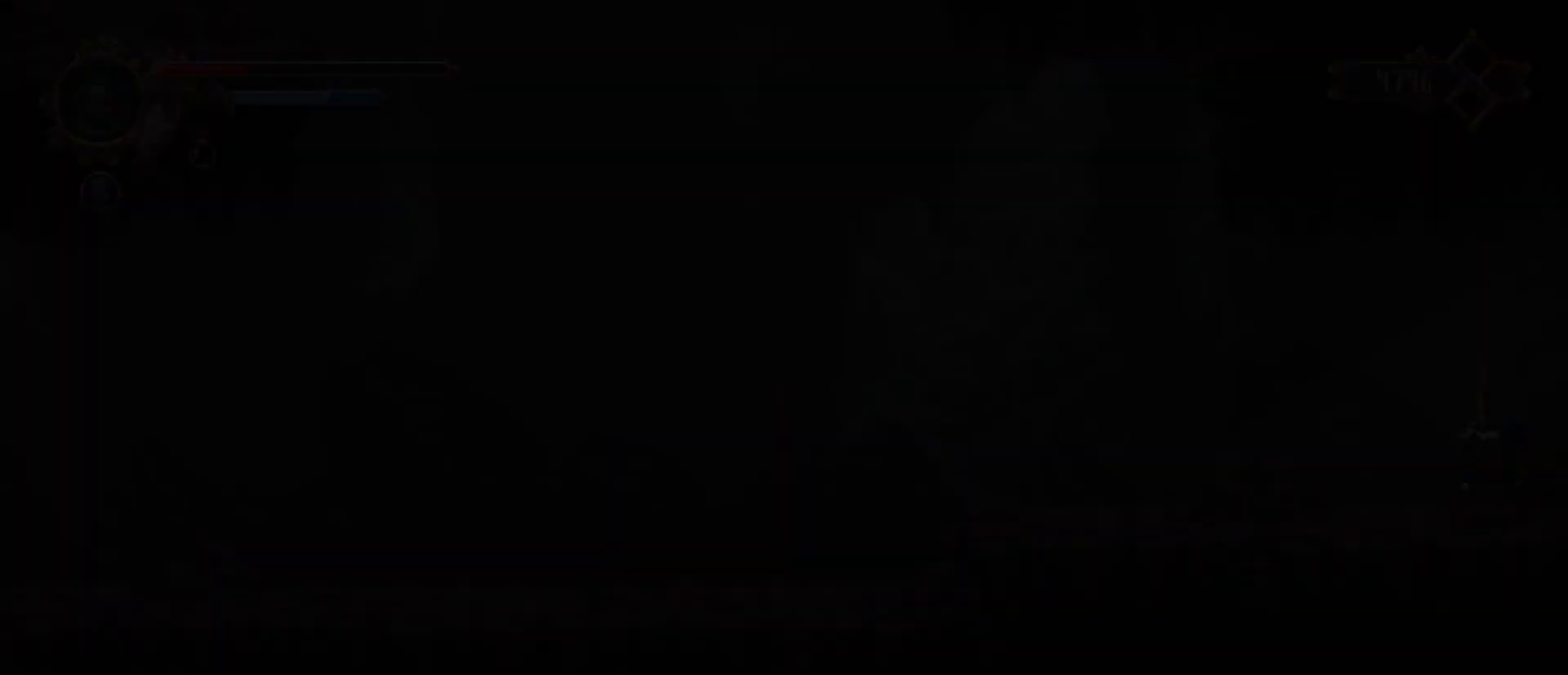
{"buttons": [], "left_stick": "left", "right_stick": "center", "events": []}
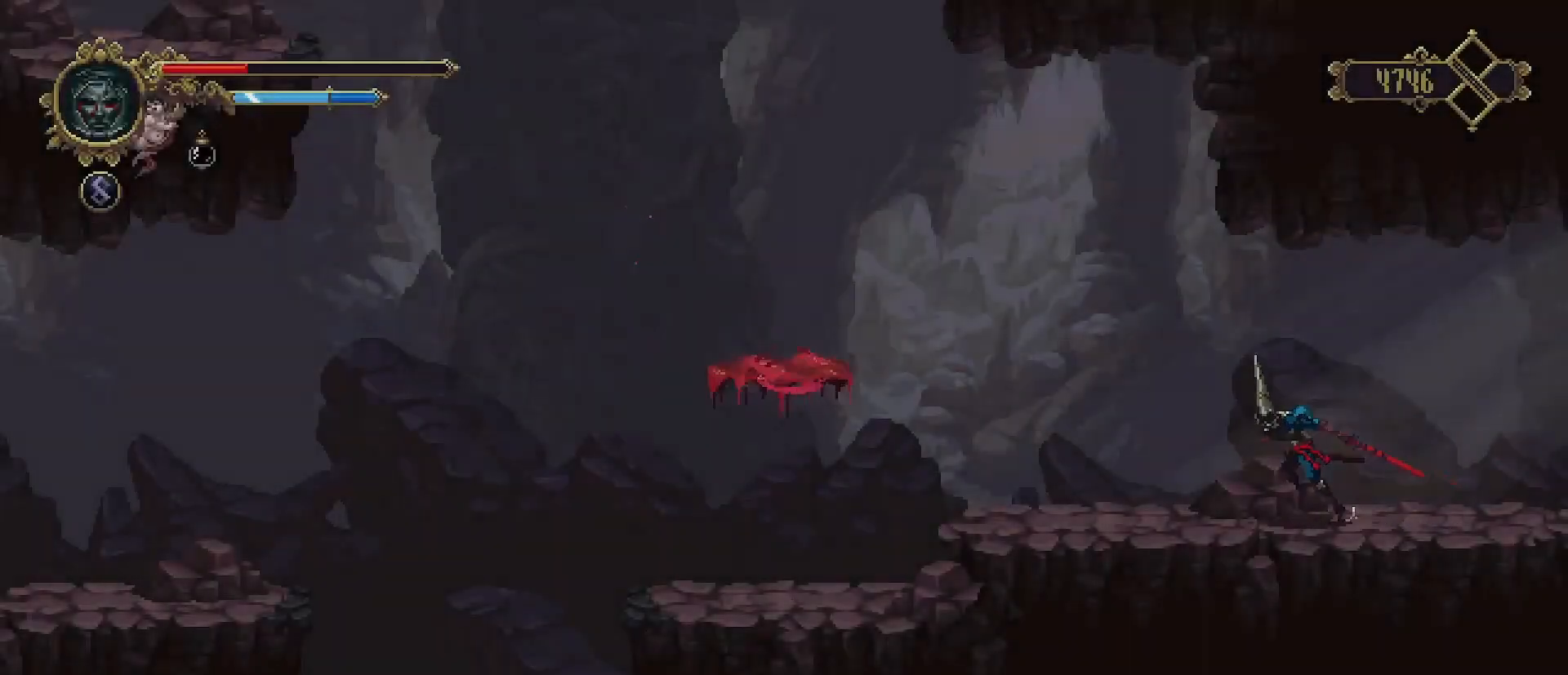
{"buttons": [], "left_stick": "left", "right_stick": "center", "events": []}
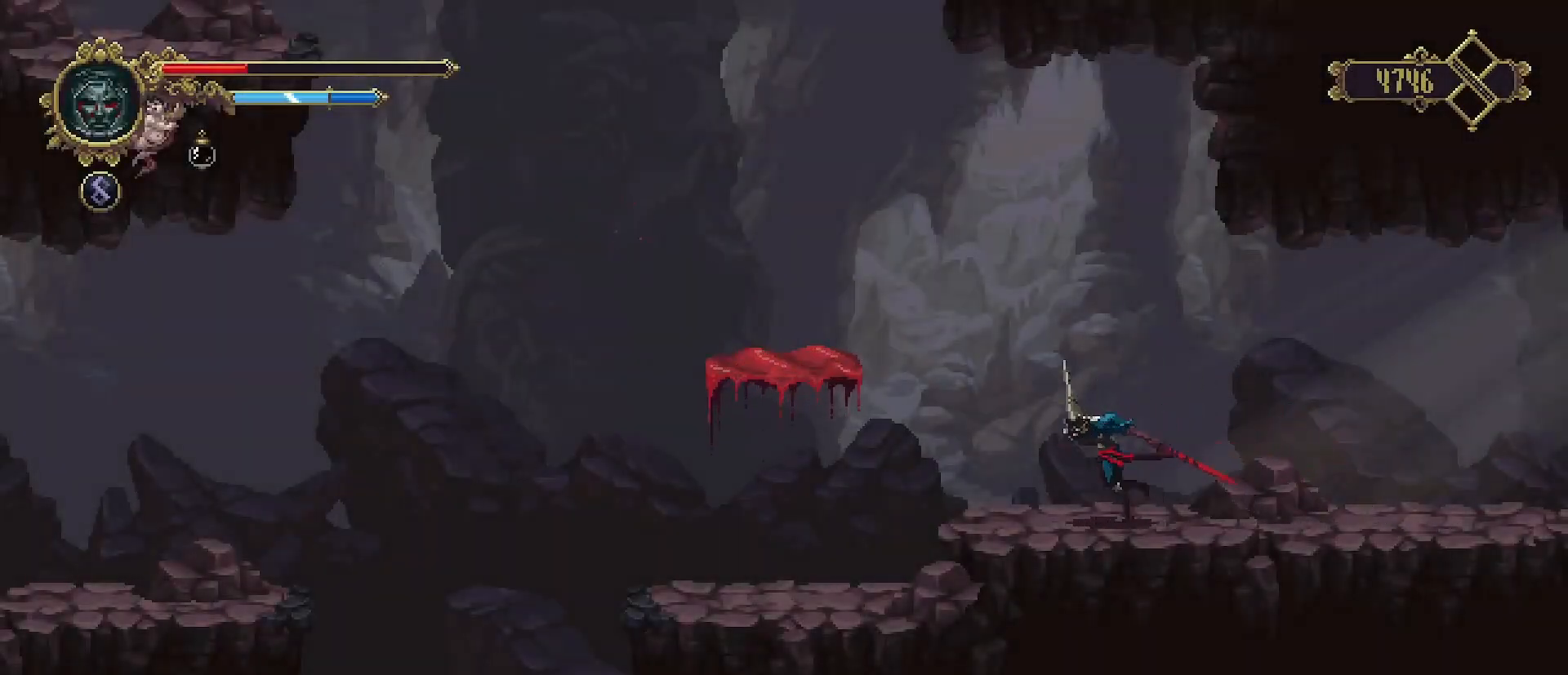
{"buttons": [], "left_stick": "left", "right_stick": "center", "events": []}
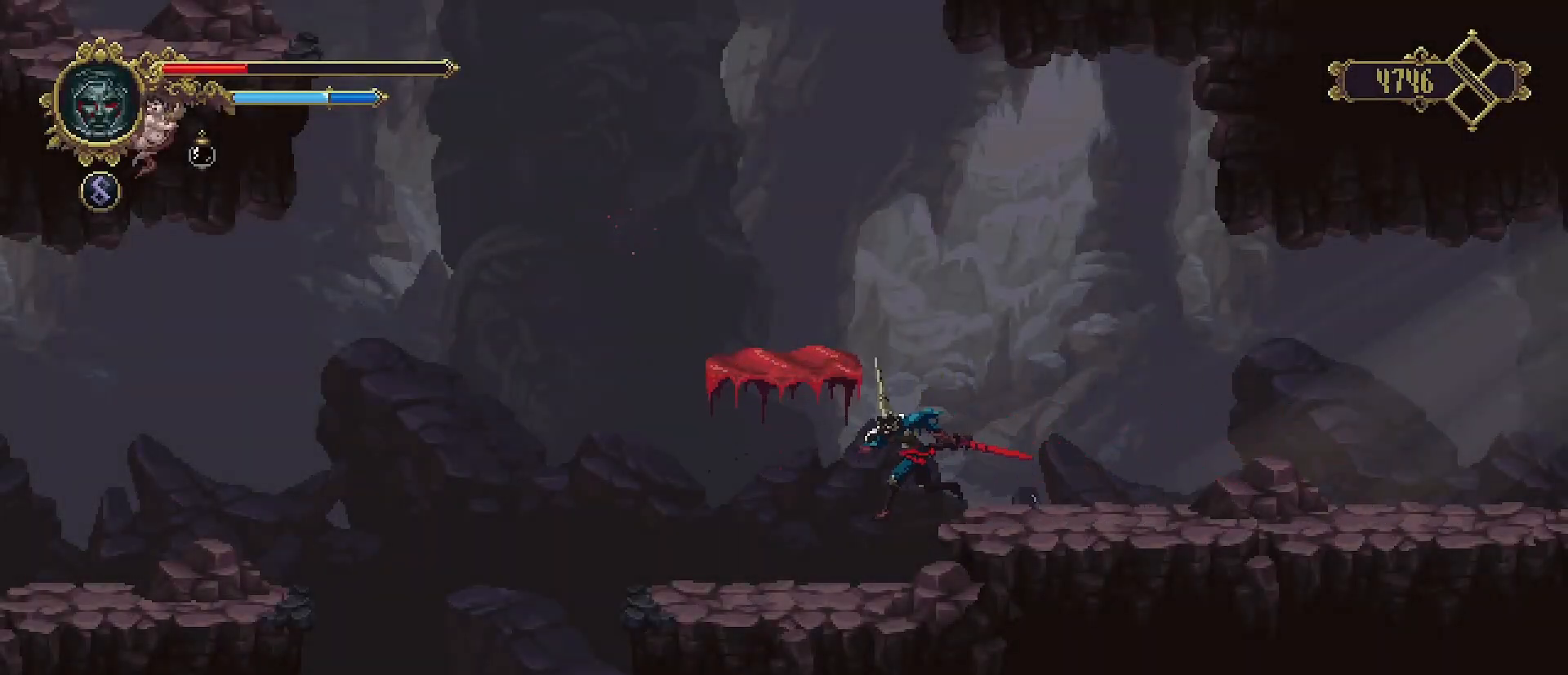
{"buttons": [], "left_stick": "left", "right_stick": "center", "events": []}
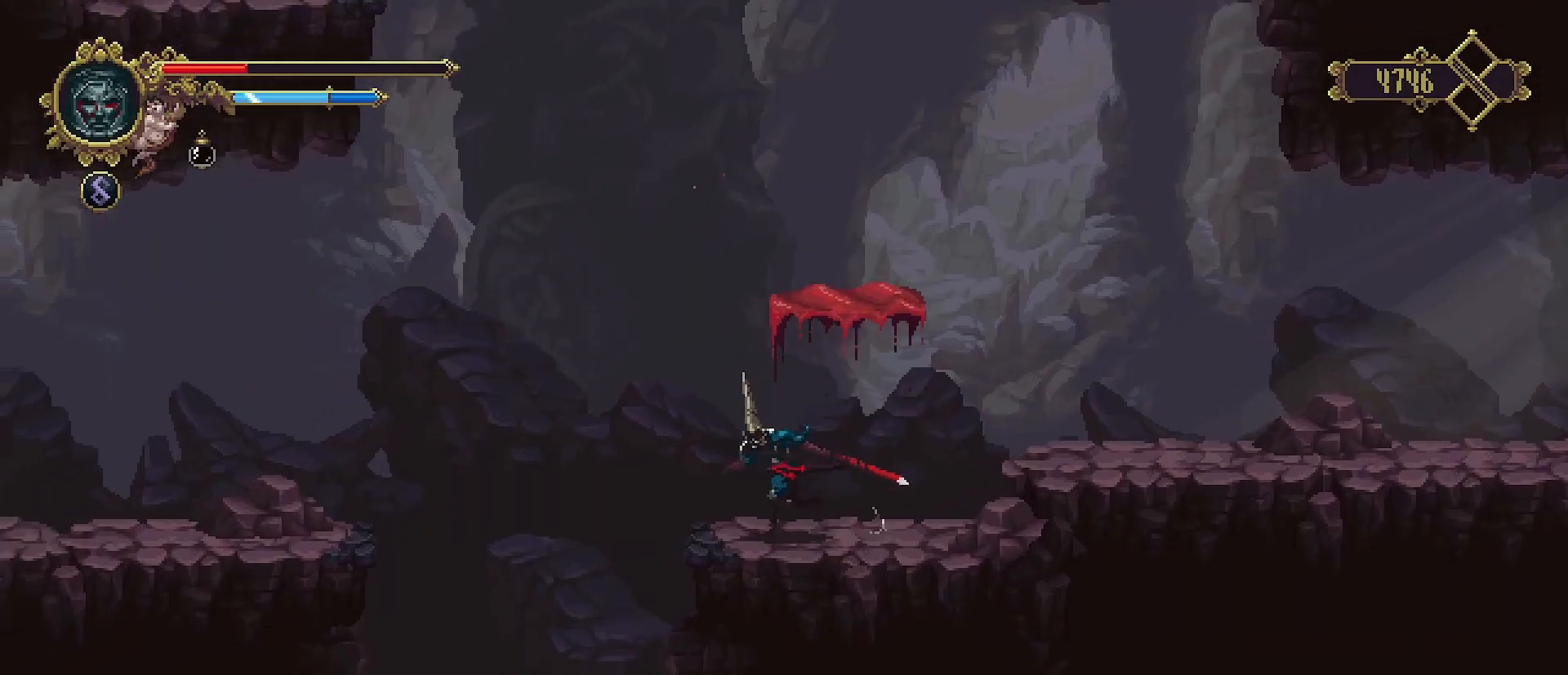
{"buttons": ["CROSS"], "left_stick": "left", "right_stick": "center", "events": [[200, "CROSS", "down"]]}
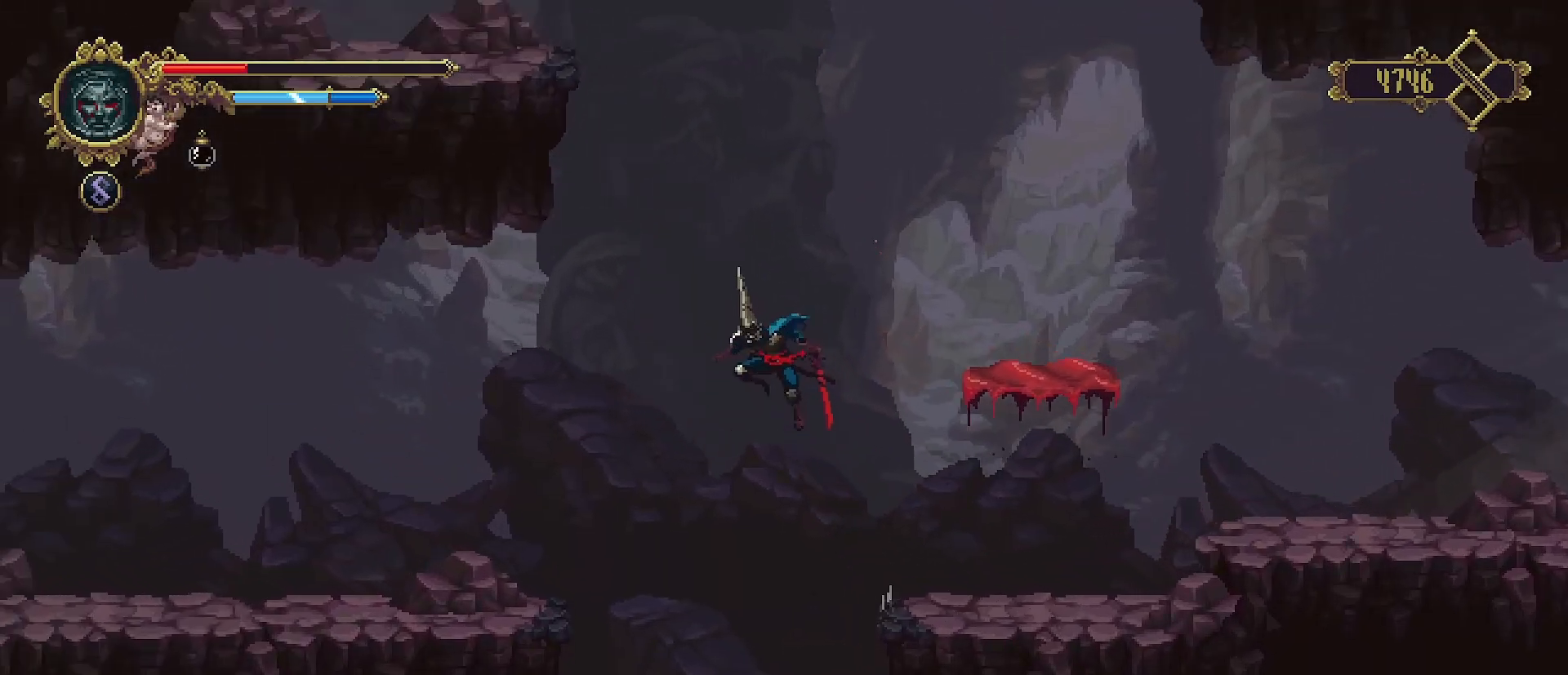
{"buttons": [], "left_stick": "left", "right_stick": "center", "events": [[367, "CROSS", "up"]]}
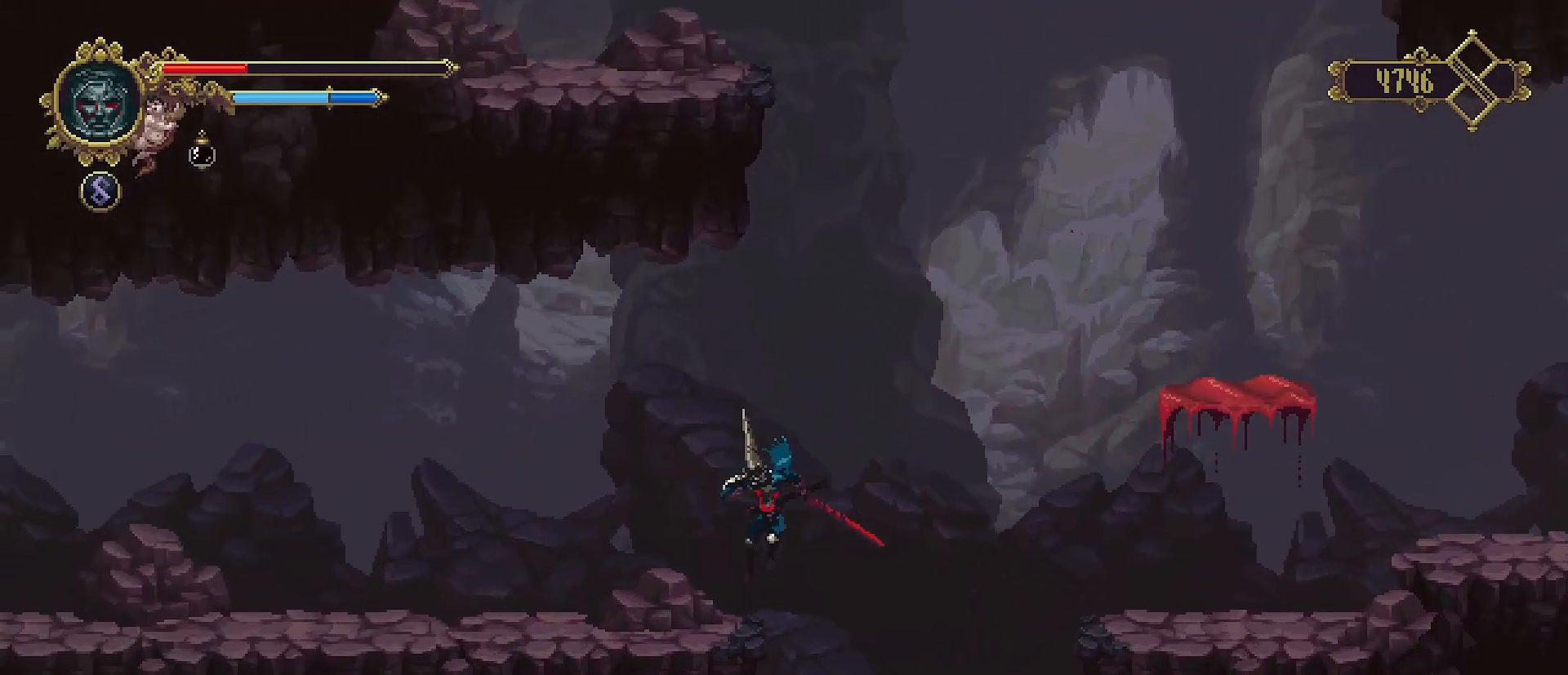
{"buttons": [], "left_stick": "left", "right_stick": "center", "events": [[233, "R2", "down"], [500, "R2", "up"]]}
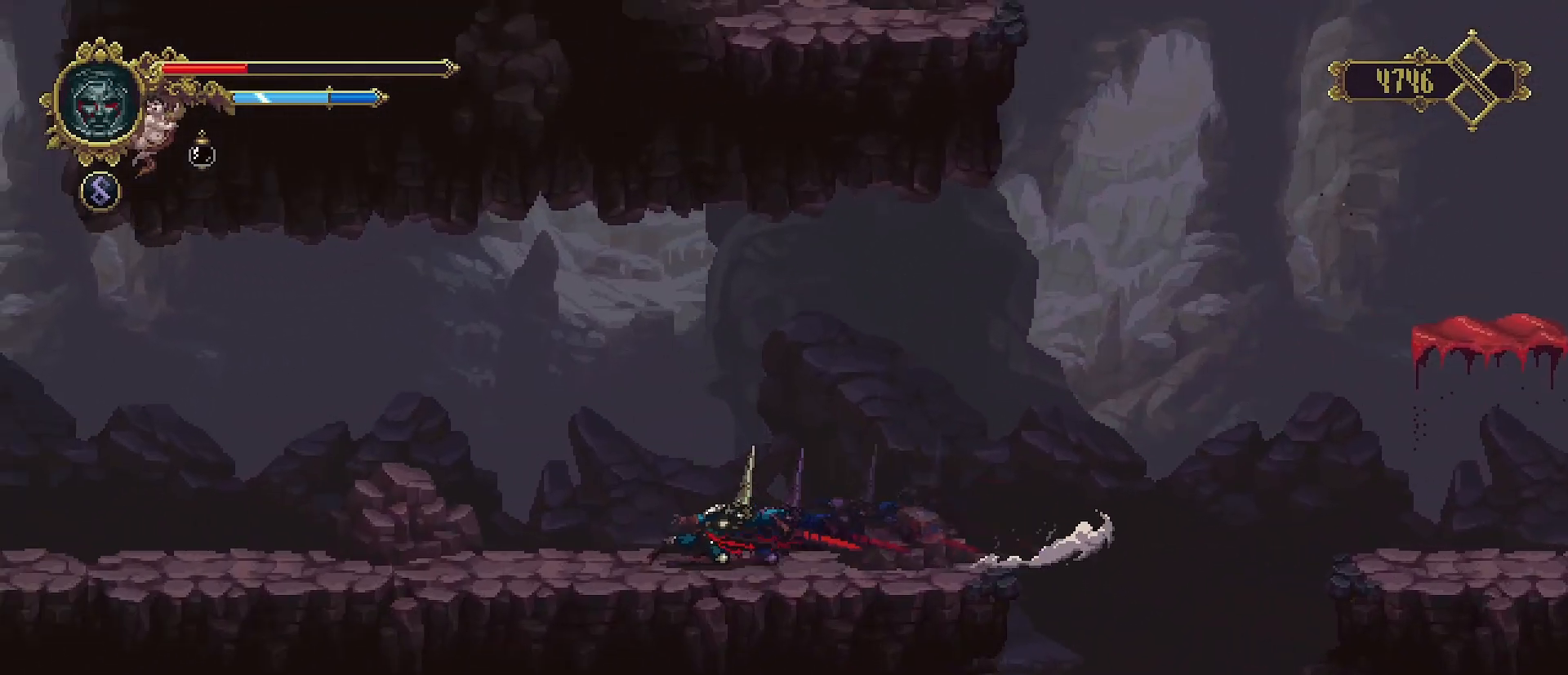
{"buttons": [], "left_stick": "left", "right_stick": "center", "events": [[100, "CROSS", "down"], [300, "CROSS", "up"]]}
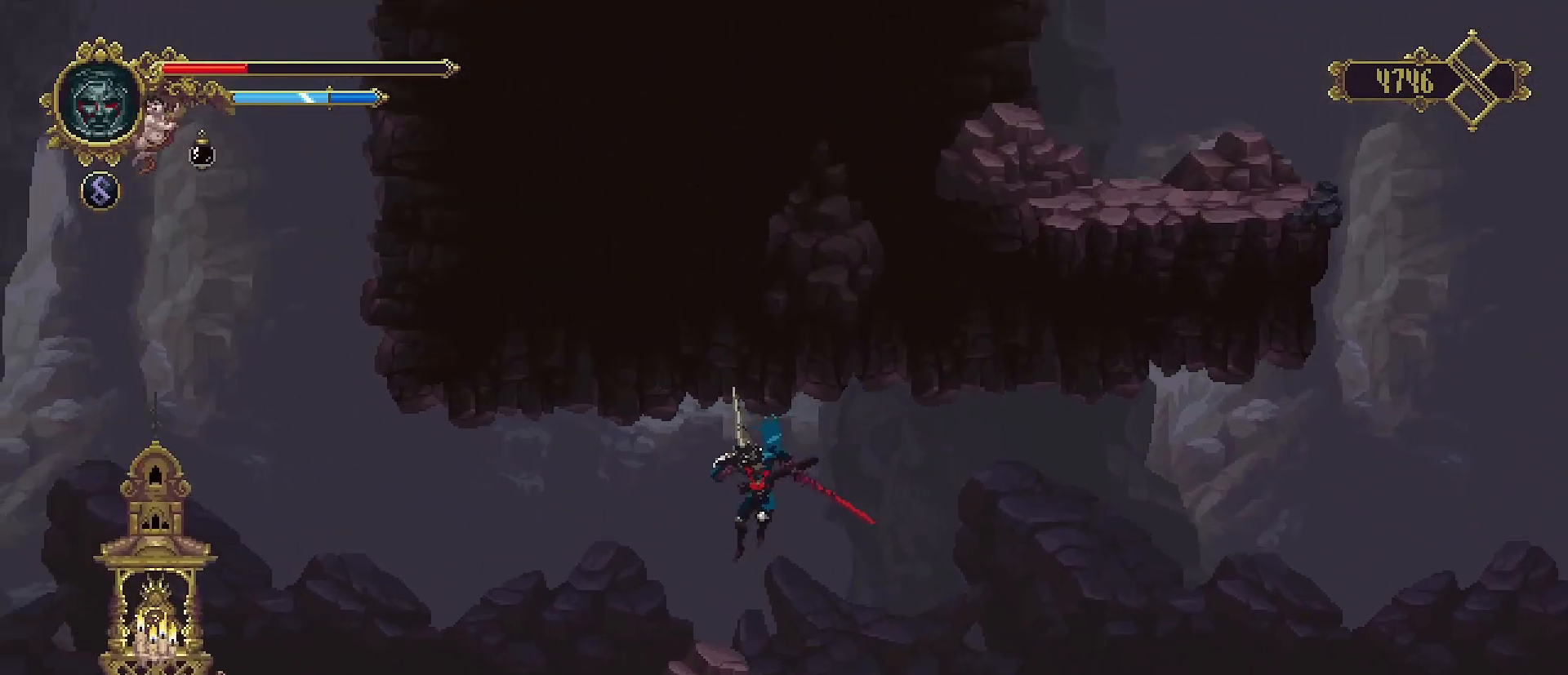
{"buttons": [], "left_stick": "left", "right_stick": "center", "events": []}
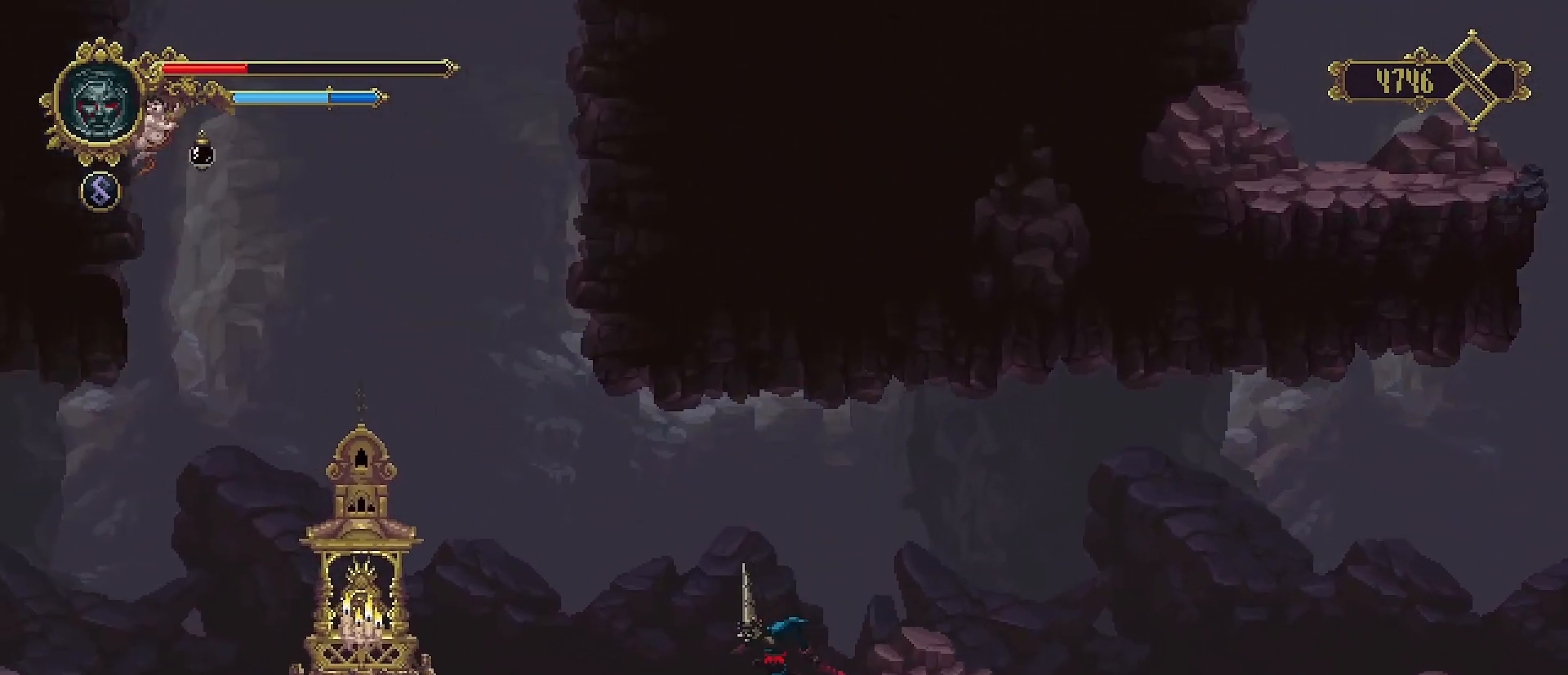
{"buttons": [], "left_stick": "left", "right_stick": "center", "events": [[67, "R2", "down"], [200, "R2", "up"]]}
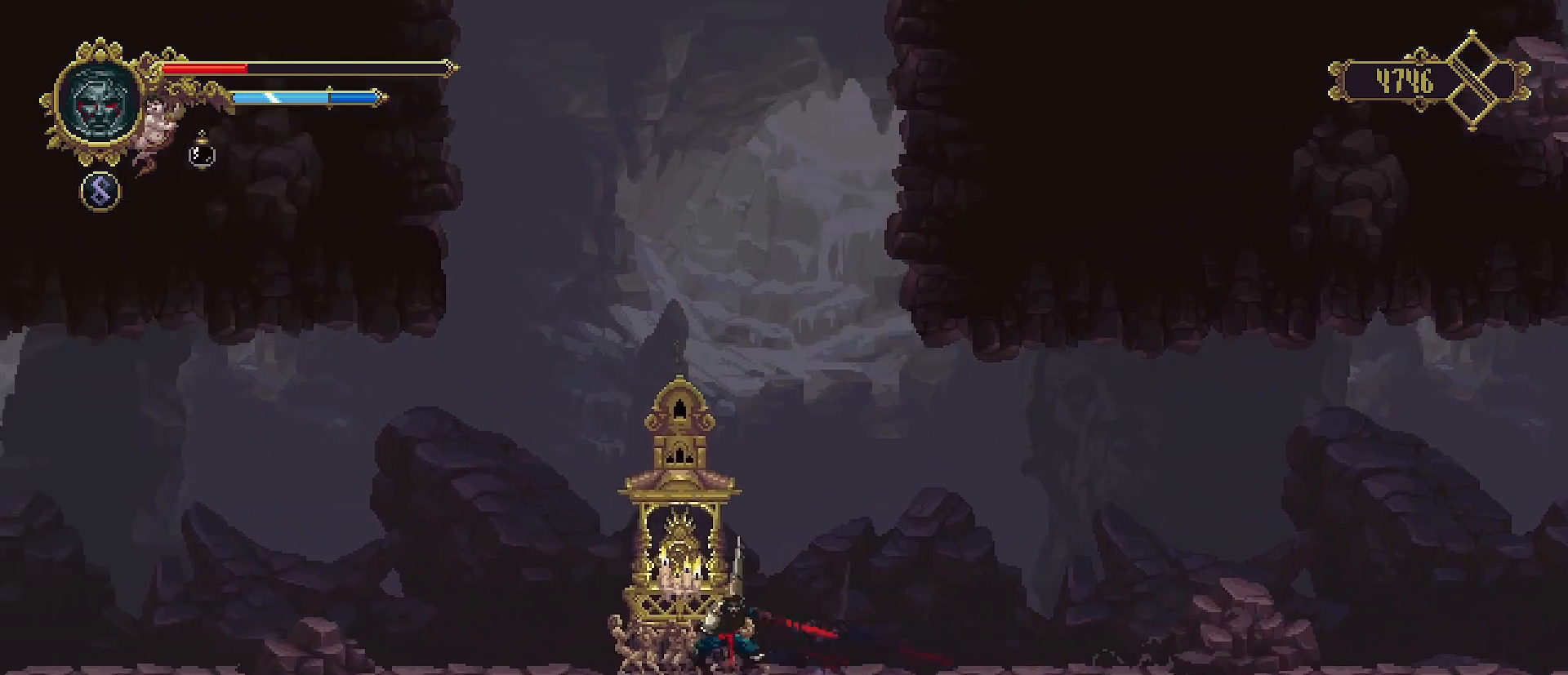
{"buttons": [], "left_stick": "center", "right_stick": "center", "events": [[33, "TRIANGLE", "down"], [100, "TRIANGLE", "up"], [200, "TRIANGLE", "down"], [267, "TRIANGLE", "up"], [467, "left_stick", "center"]]}
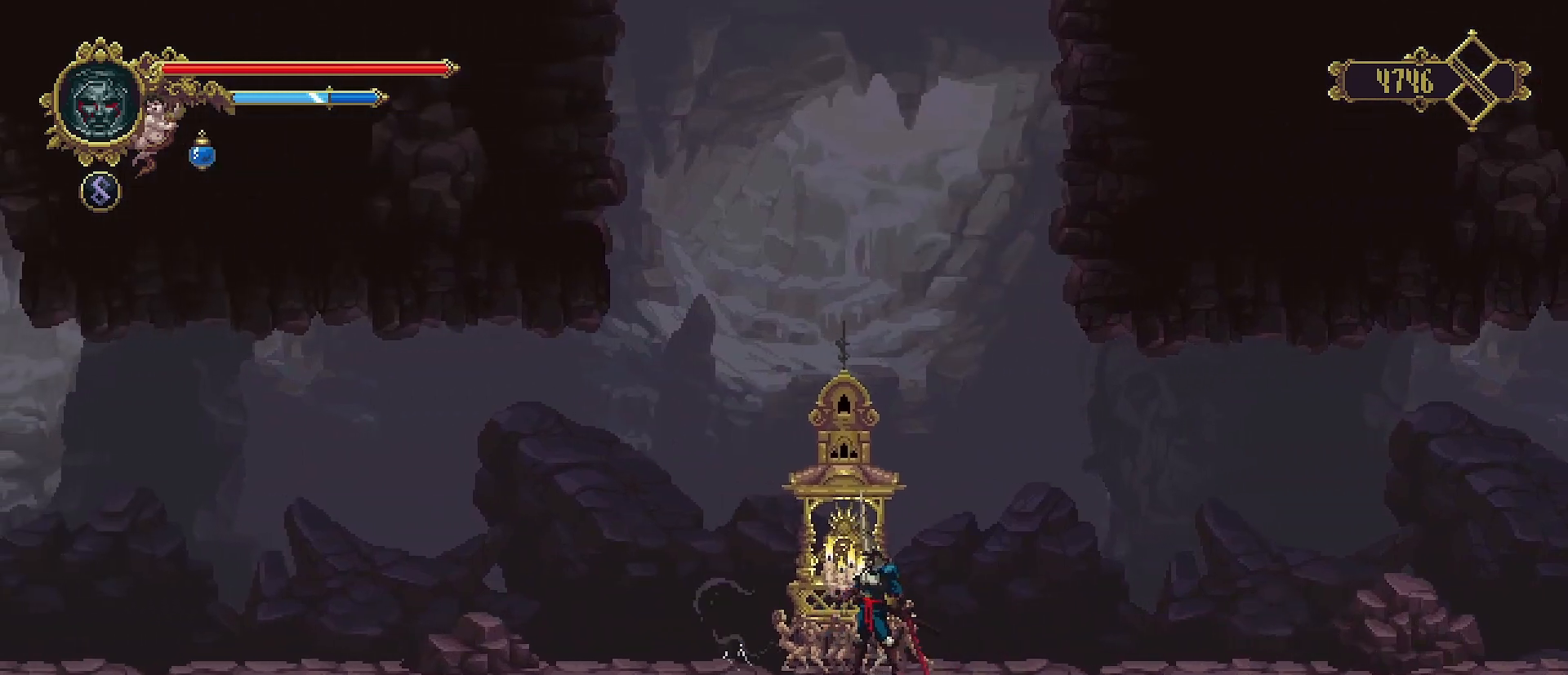
{"buttons": [], "left_stick": "center", "right_stick": "center", "events": []}
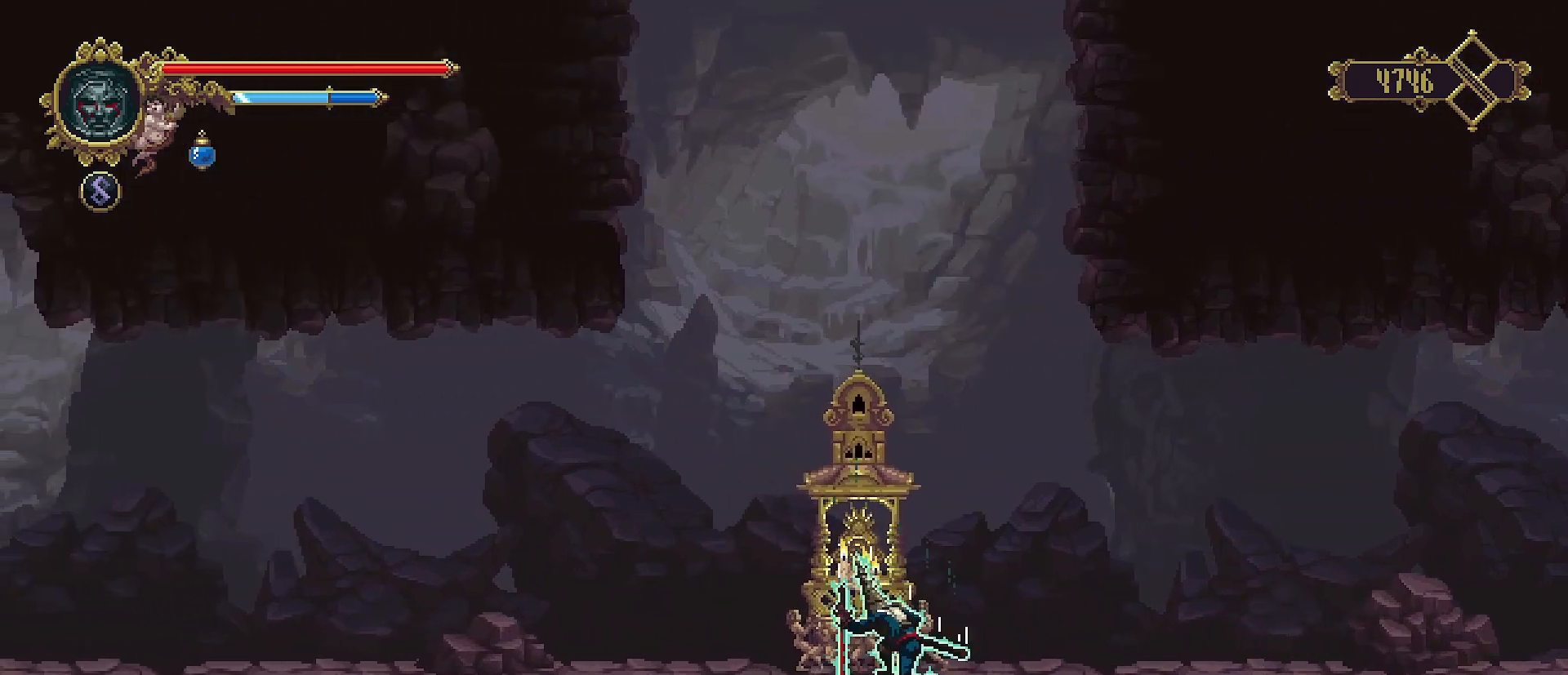
{"buttons": [], "left_stick": "center", "right_stick": "center", "events": []}
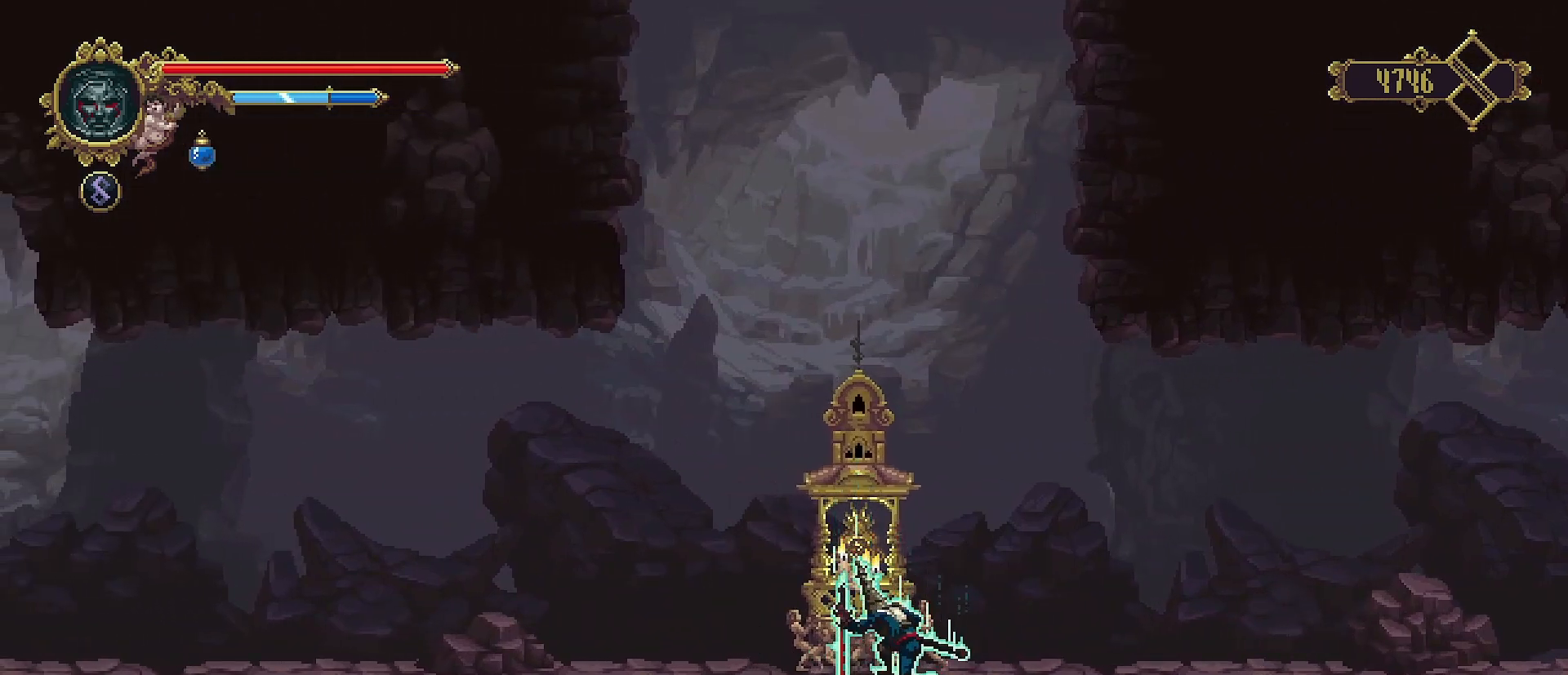
{"buttons": [], "left_stick": "center", "right_stick": "center", "events": []}
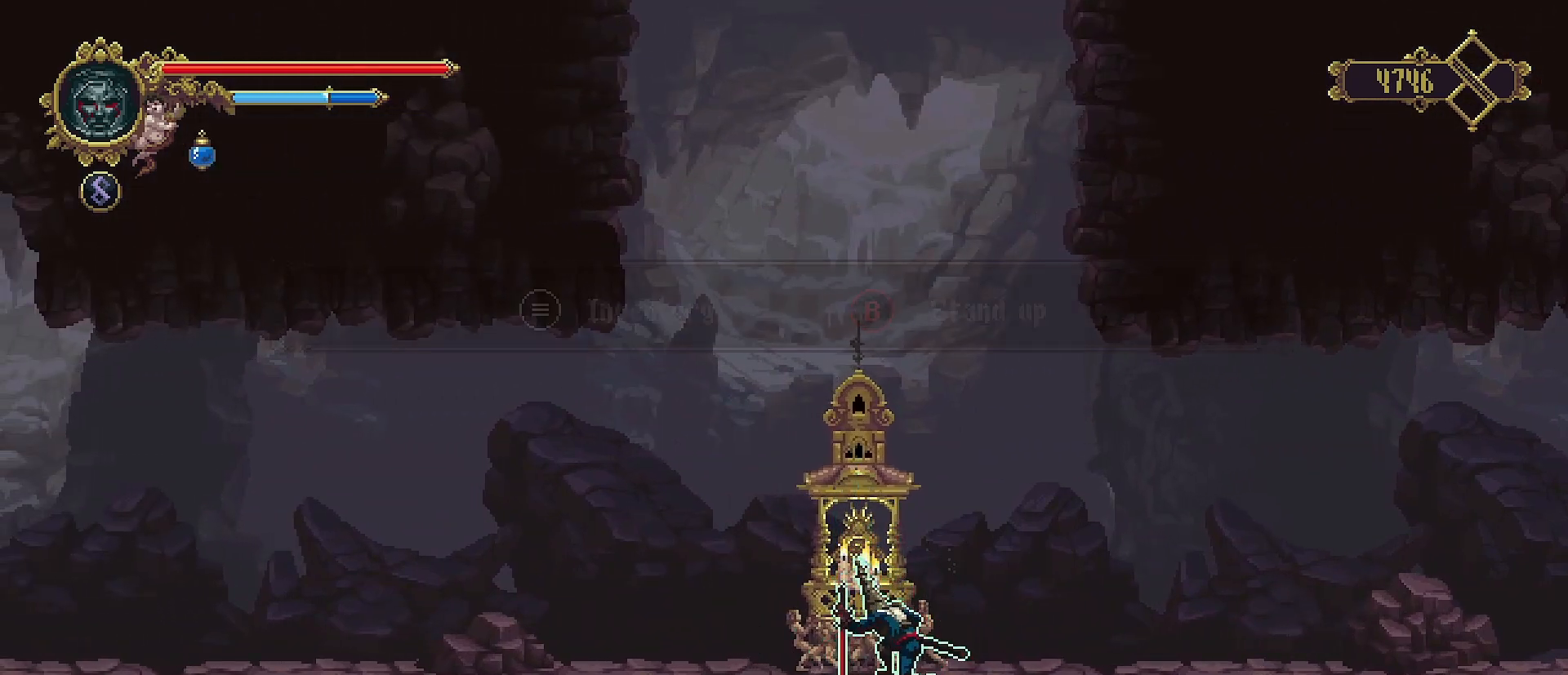
{"buttons": [], "left_stick": "center", "right_stick": "center", "events": [[267, "START", "down"], [500, "START", "up"]]}
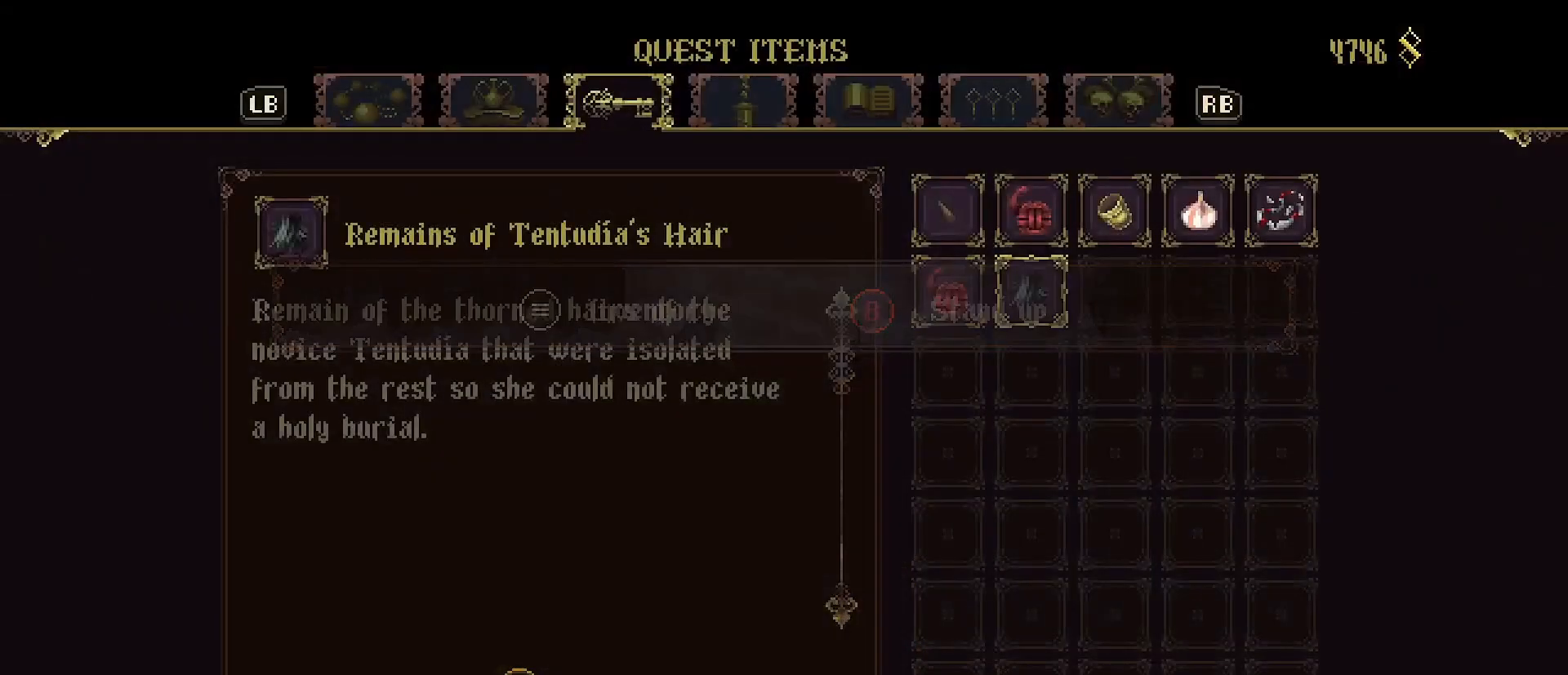
{"buttons": [], "left_stick": "center", "right_stick": "center", "events": []}
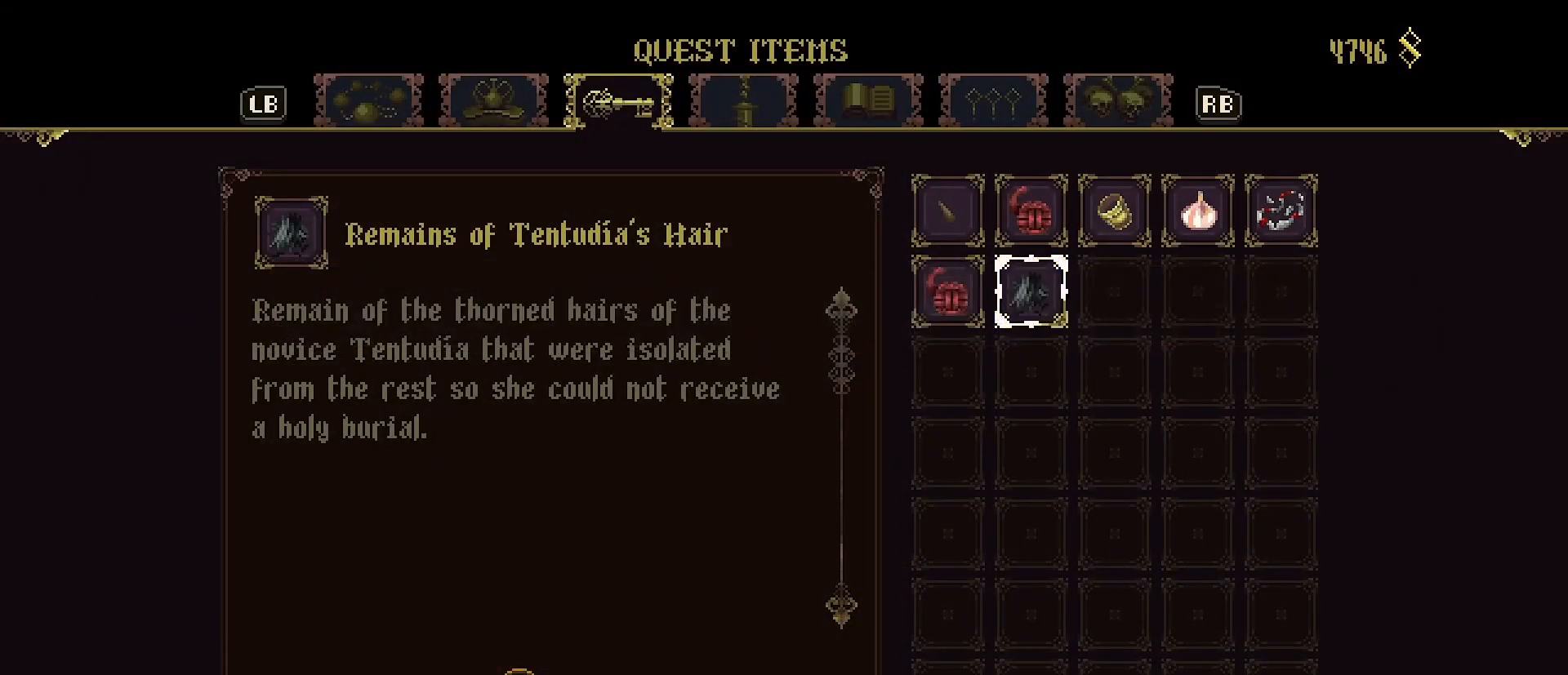
{"buttons": [], "left_stick": "center", "right_stick": "center", "events": [[367, "R1", "down"], [467, "R1", "up"]]}
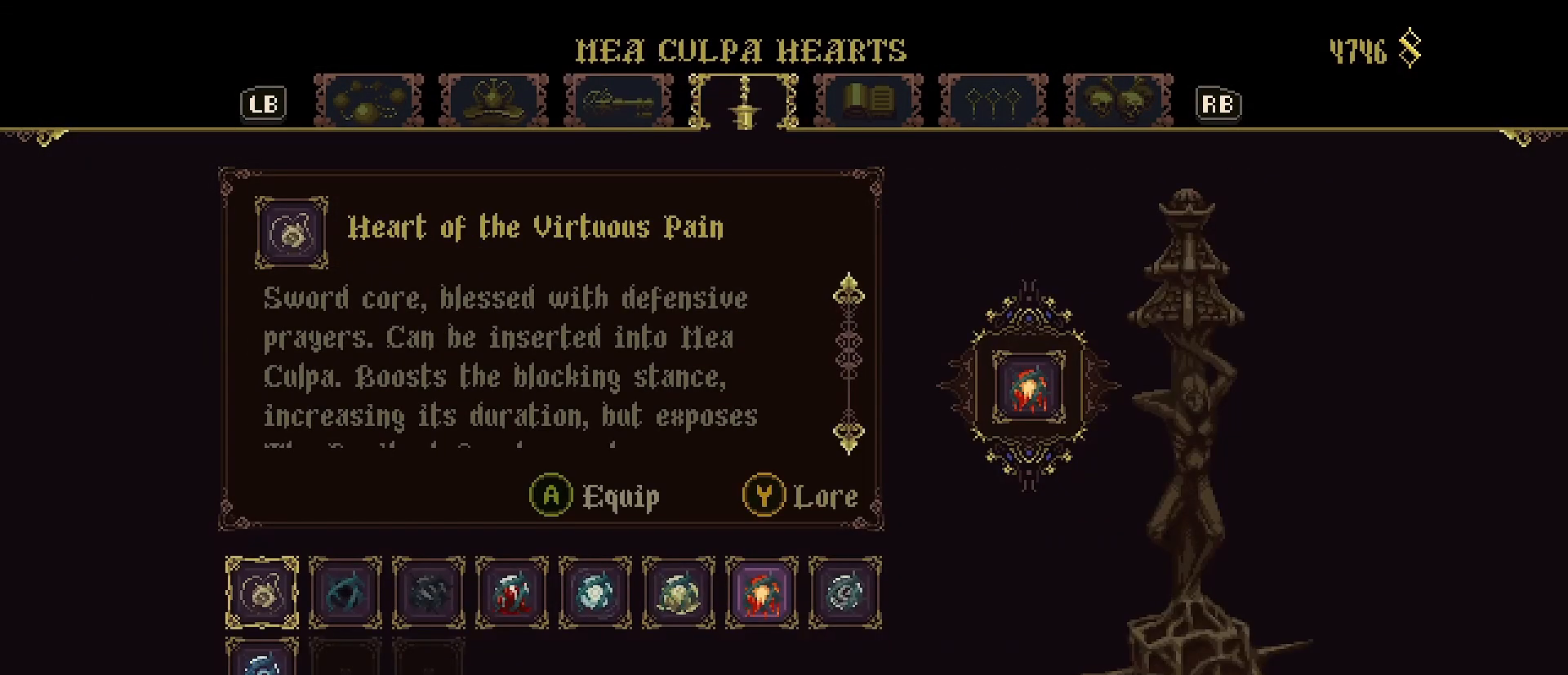
{"buttons": [], "left_stick": "center", "right_stick": "center", "events": []}
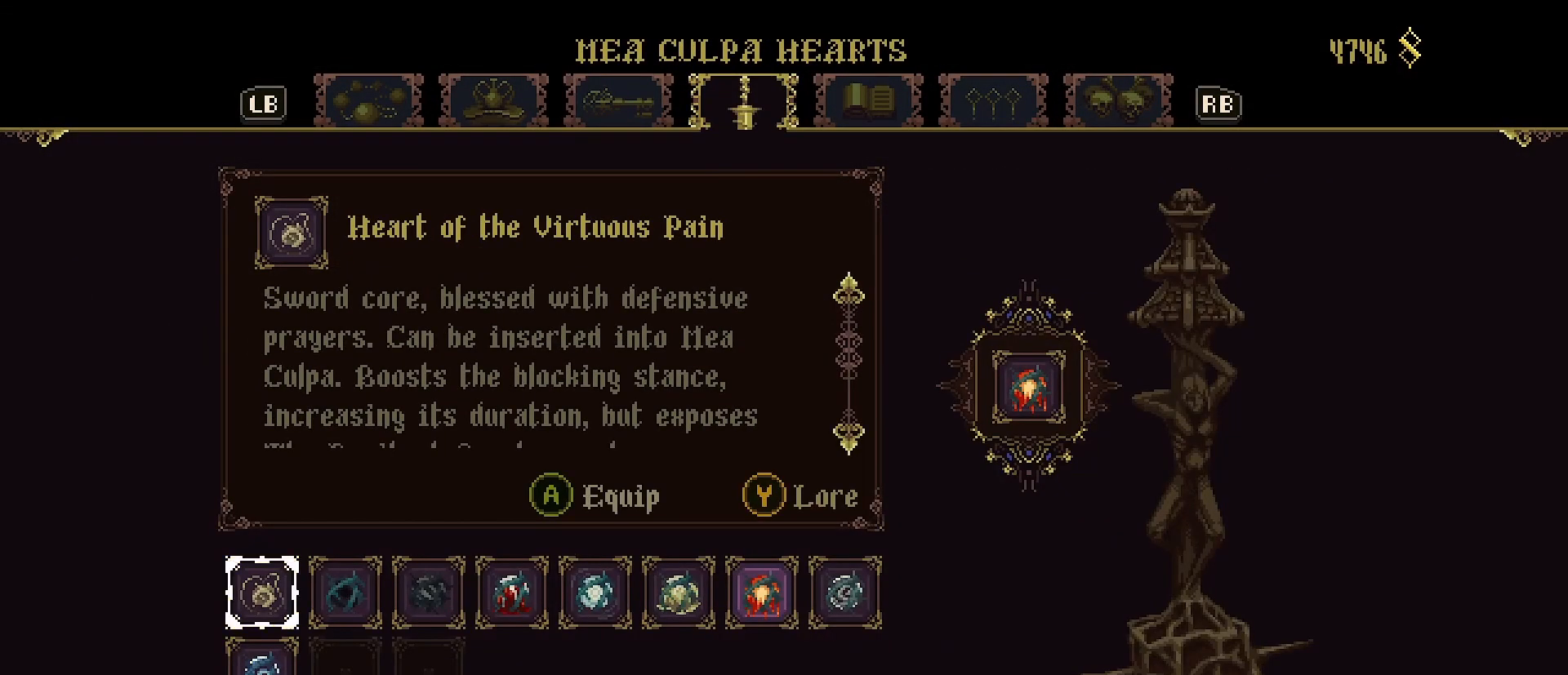
{"buttons": [], "left_stick": "center", "right_stick": "center", "events": []}
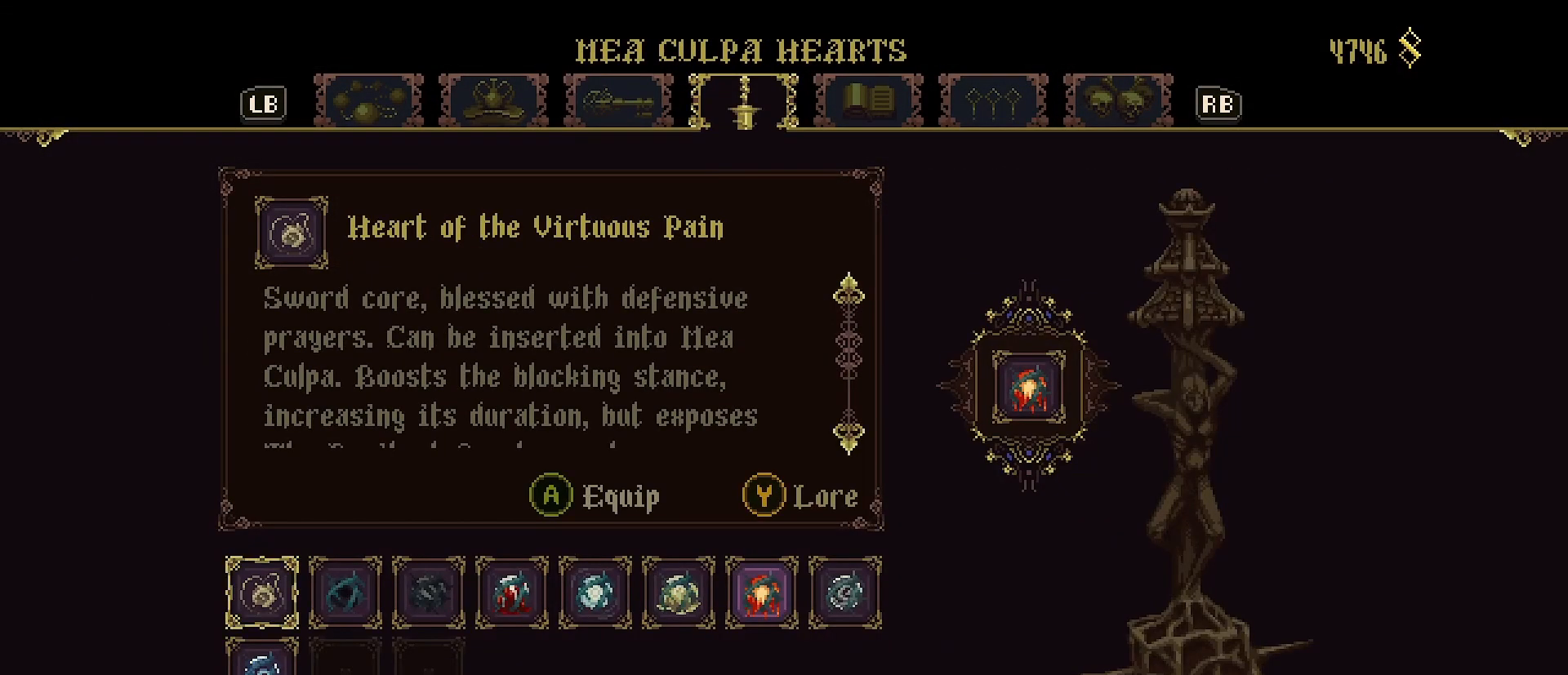
{"buttons": ["DPAD_RIGHT"], "left_stick": "center", "right_stick": "center", "events": [[200, "DPAD_RIGHT", "down"], [300, "DPAD_RIGHT", "up"], [367, "DPAD_RIGHT", "down"], [433, "DPAD_RIGHT", "up"], [500, "DPAD_RIGHT", "down"]]}
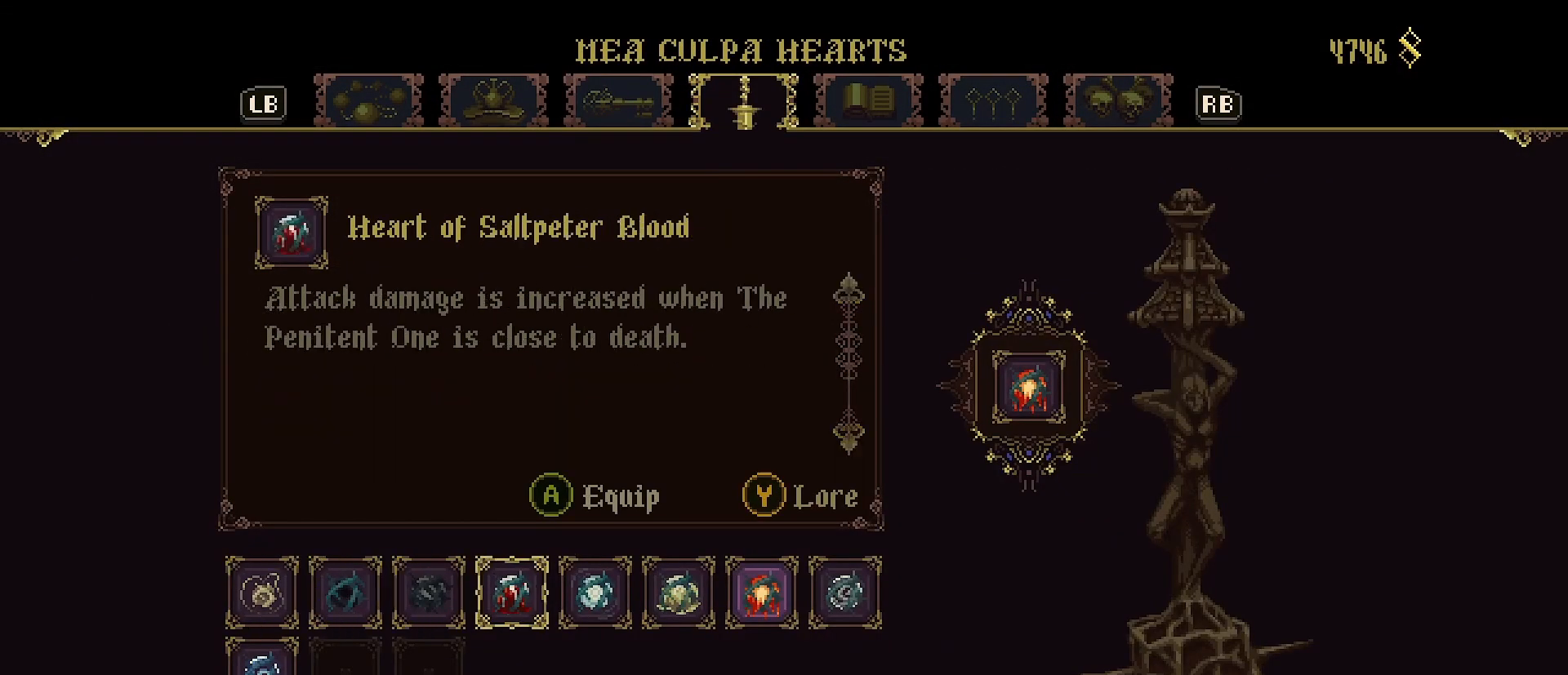
{"buttons": ["DPAD_RIGHT"], "left_stick": "center", "right_stick": "center", "events": [[100, "DPAD_RIGHT", "up"], [200, "DPAD_RIGHT", "down"], [233, "DPAD_RIGHT", "up"], [333, "DPAD_RIGHT", "down"], [400, "DPAD_RIGHT", "up"], [500, "DPAD_RIGHT", "down"]]}
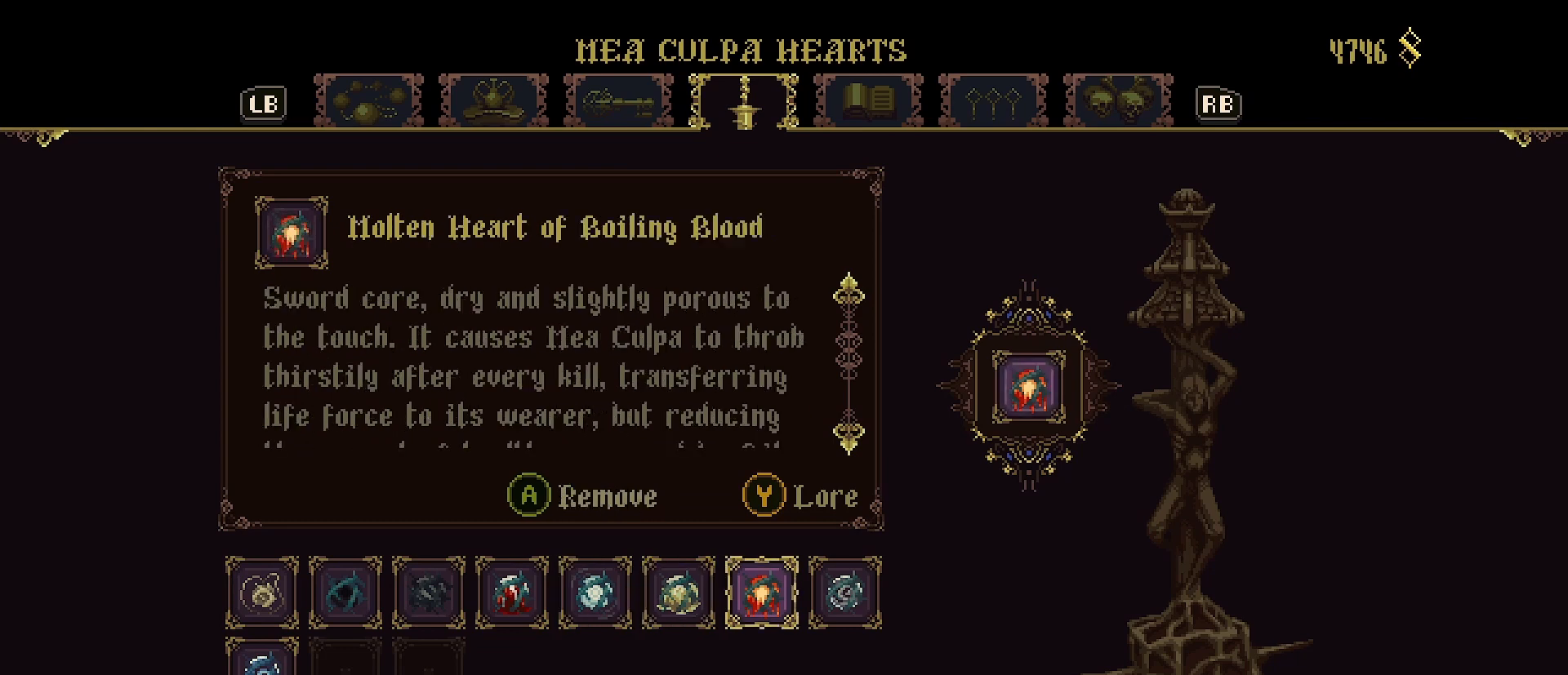
{"buttons": [], "left_stick": "center", "right_stick": "center", "events": [[67, "DPAD_RIGHT", "up"], [300, "CROSS", "down"], [433, "CROSS", "up"]]}
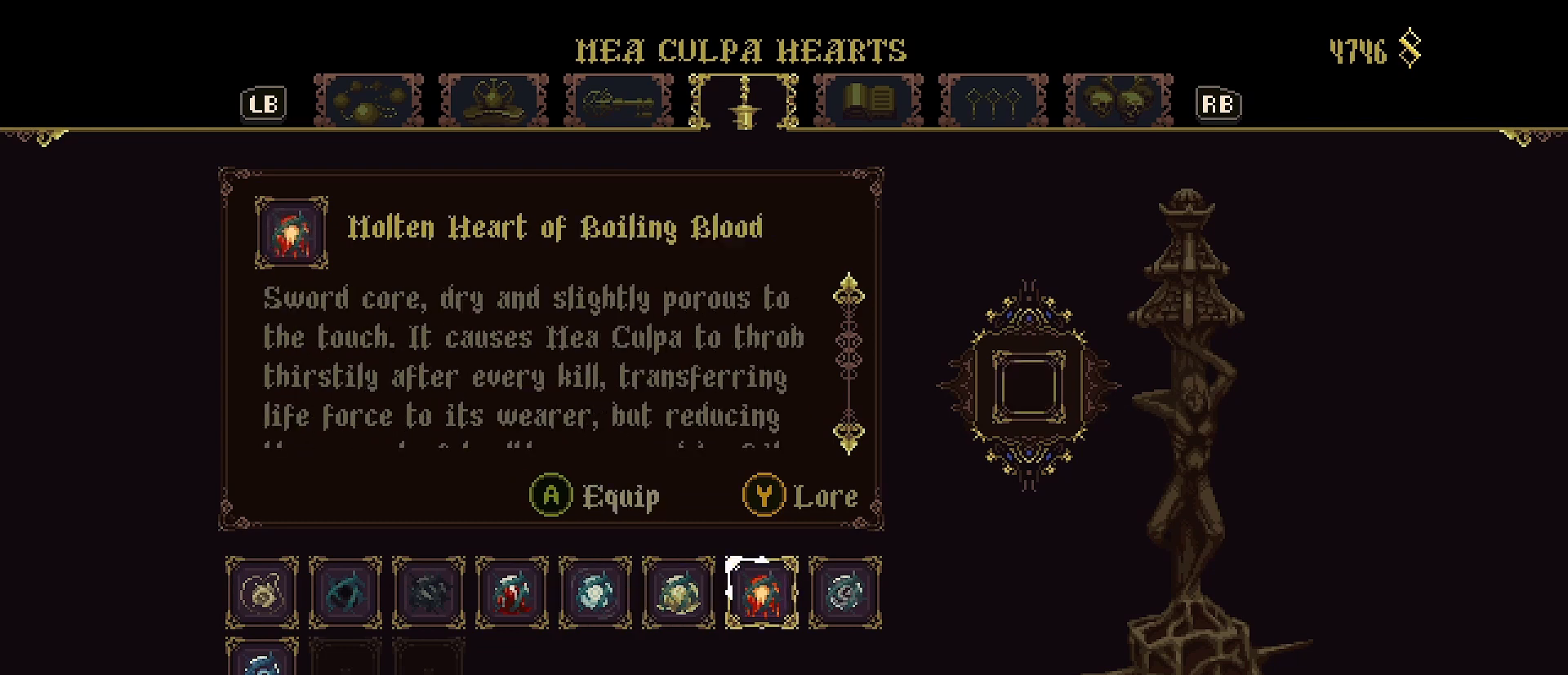
{"buttons": [], "left_stick": "center", "right_stick": "center", "events": [[67, "DPAD_LEFT", "down"], [133, "DPAD_LEFT", "up"], [233, "DPAD_LEFT", "down"], [300, "DPAD_LEFT", "up"], [400, "DPAD_LEFT", "down"], [467, "DPAD_LEFT", "up"]]}
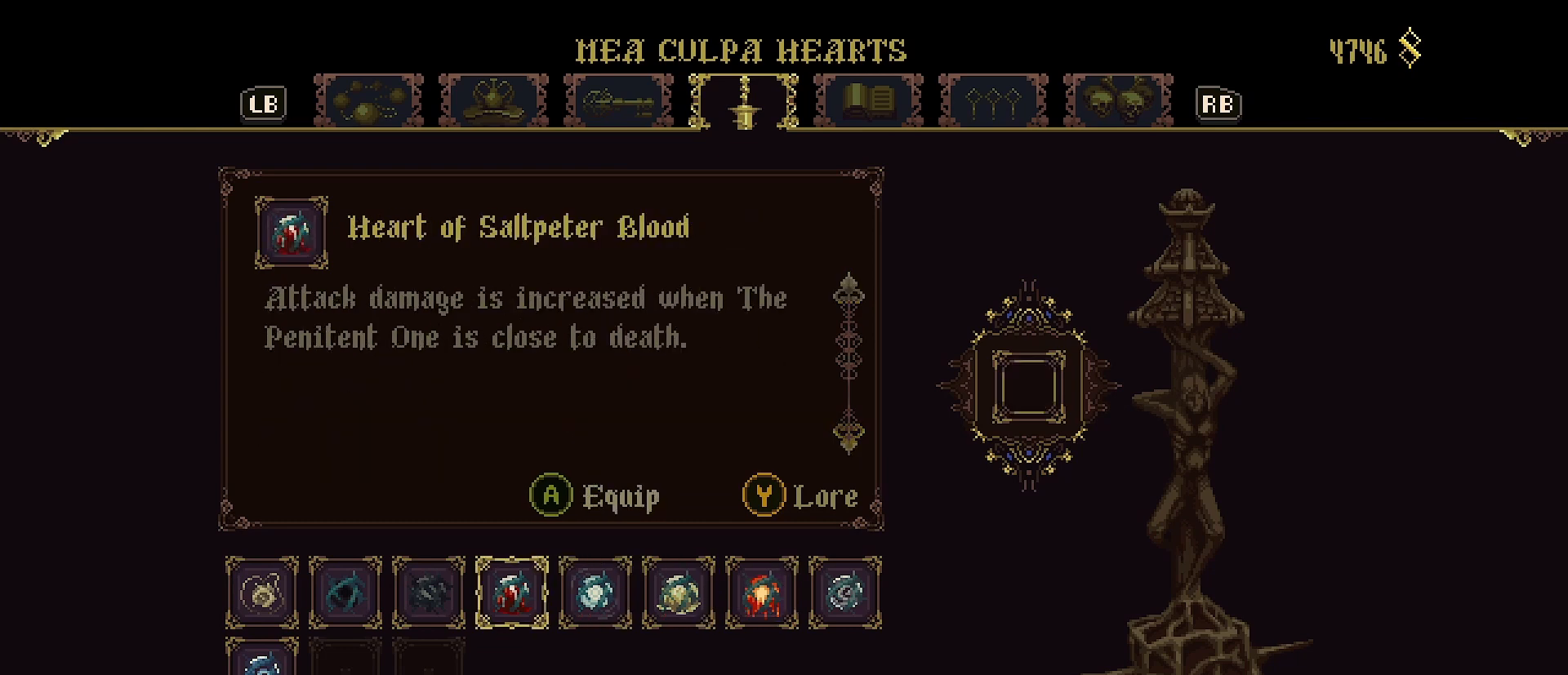
{"buttons": [], "left_stick": "center", "right_stick": "center", "events": [[33, "DPAD_LEFT", "down"], [133, "DPAD_LEFT", "up"], [233, "DPAD_LEFT", "down"], [333, "DPAD_LEFT", "up"]]}
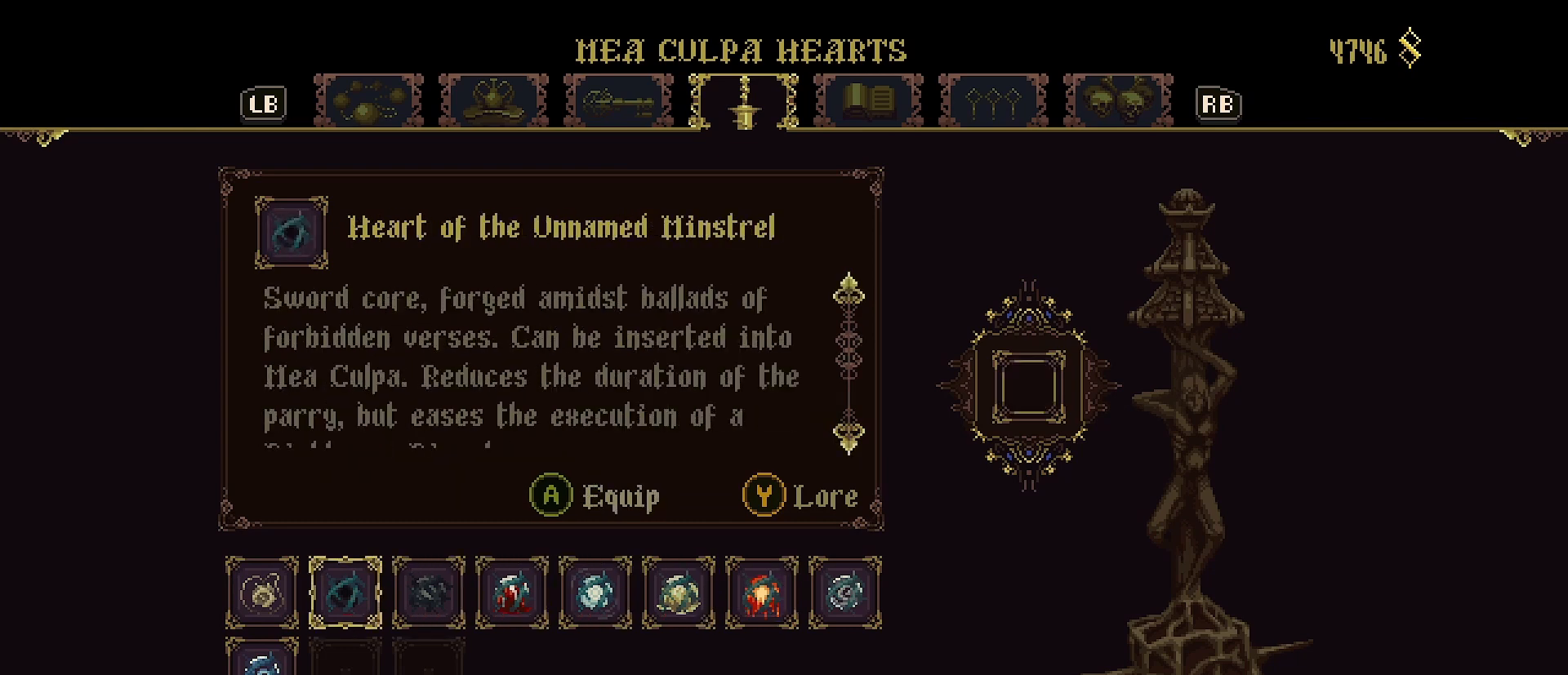
{"buttons": [], "left_stick": "center", "right_stick": "down", "events": [[433, "right_stick", "down"]]}
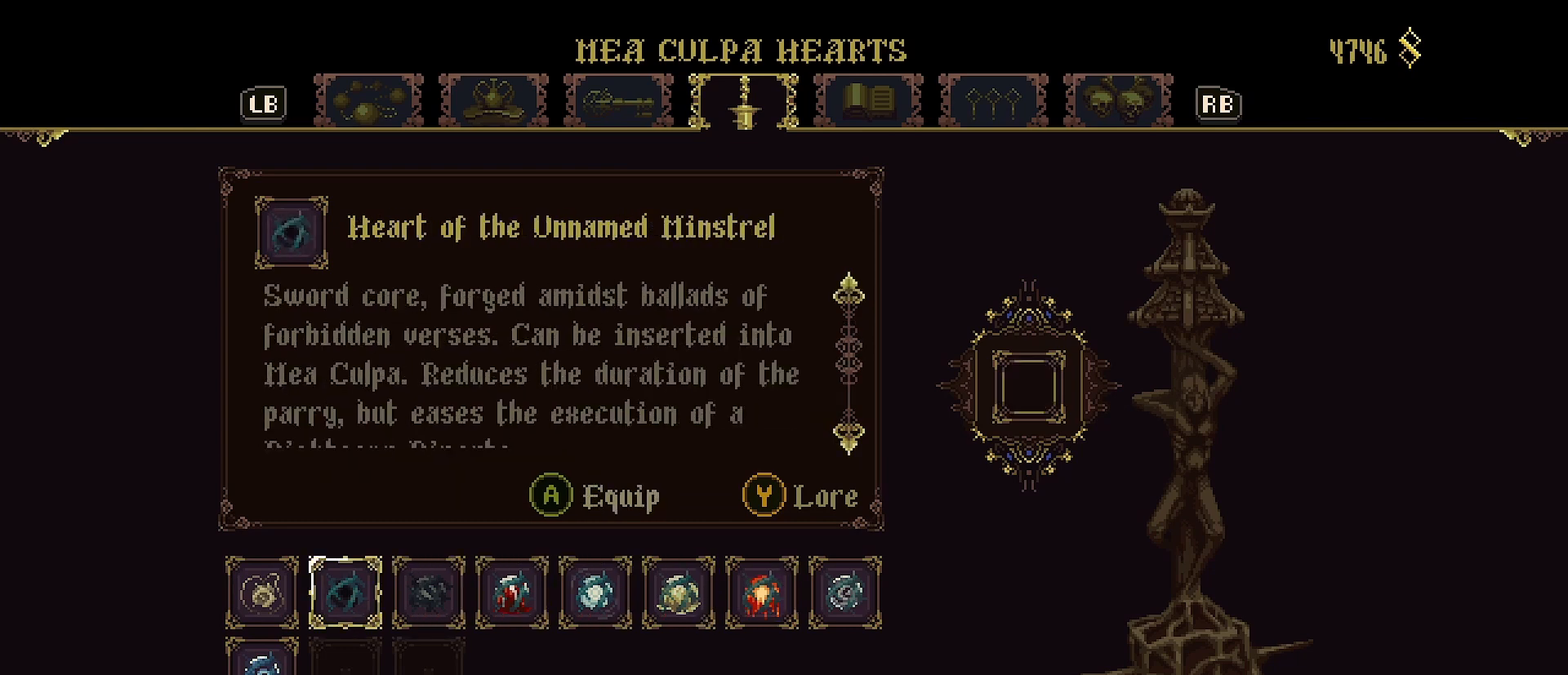
{"buttons": [], "left_stick": "center", "right_stick": "center", "events": [[433, "DPAD_RIGHT", "down"], [433, "right_stick", "center"], [500, "DPAD_RIGHT", "up"]]}
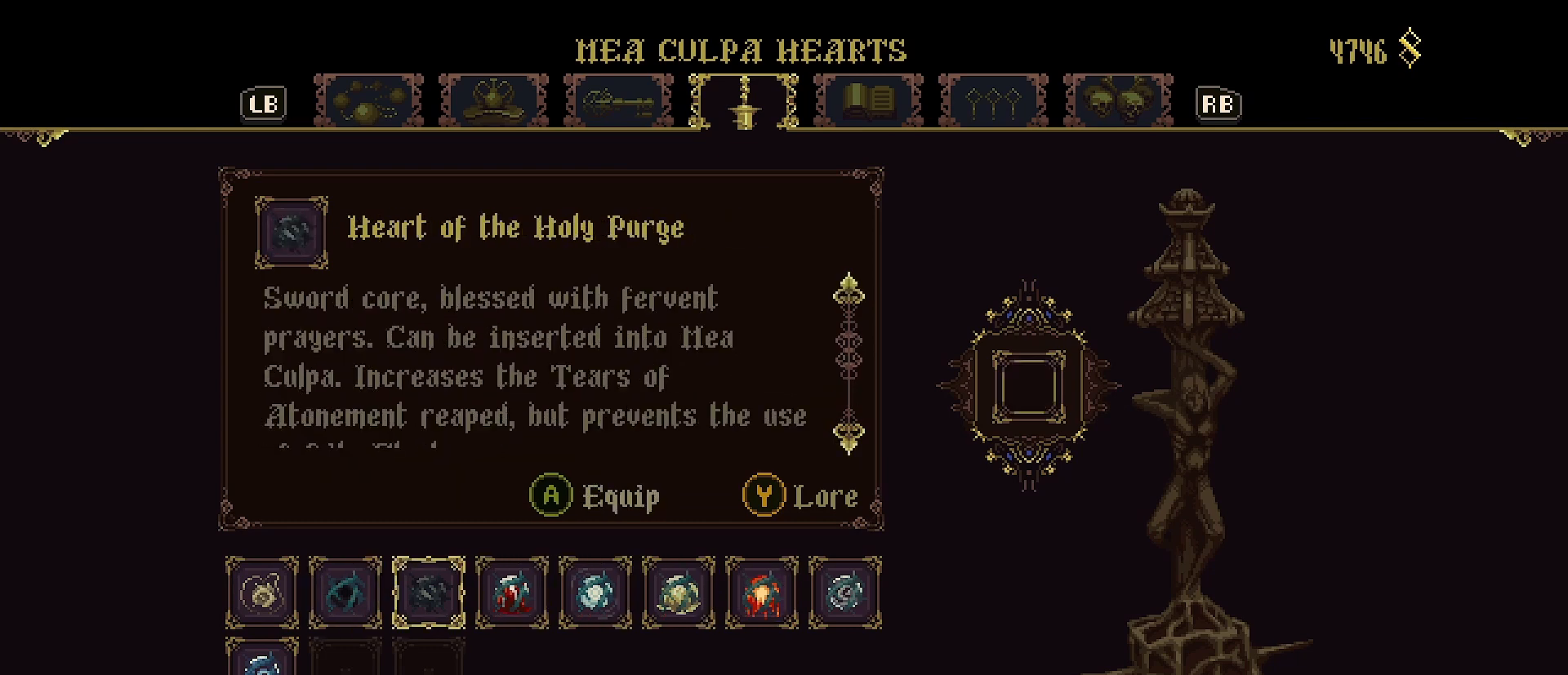
{"buttons": [], "left_stick": "center", "right_stick": "down", "events": [[167, "right_stick", "down"]]}
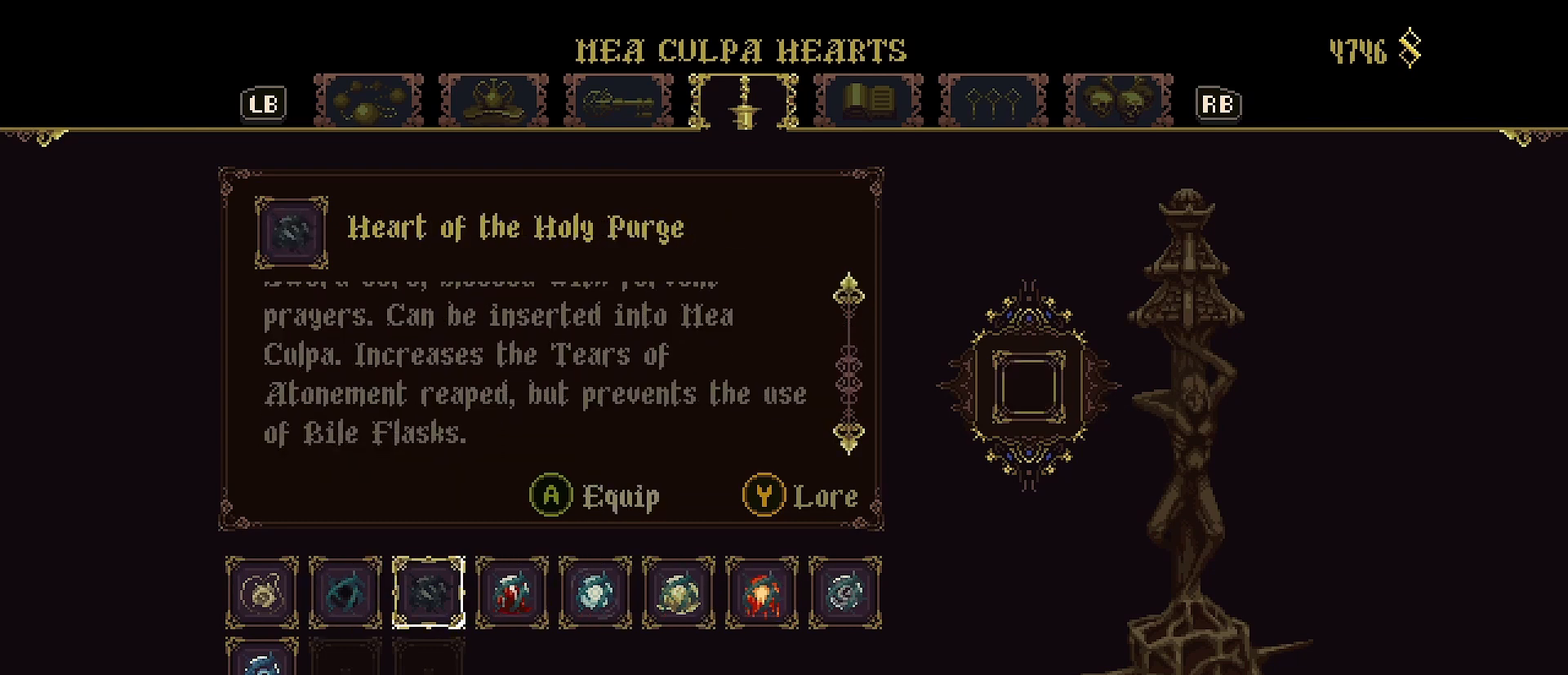
{"buttons": [], "left_stick": "center", "right_stick": "down", "events": []}
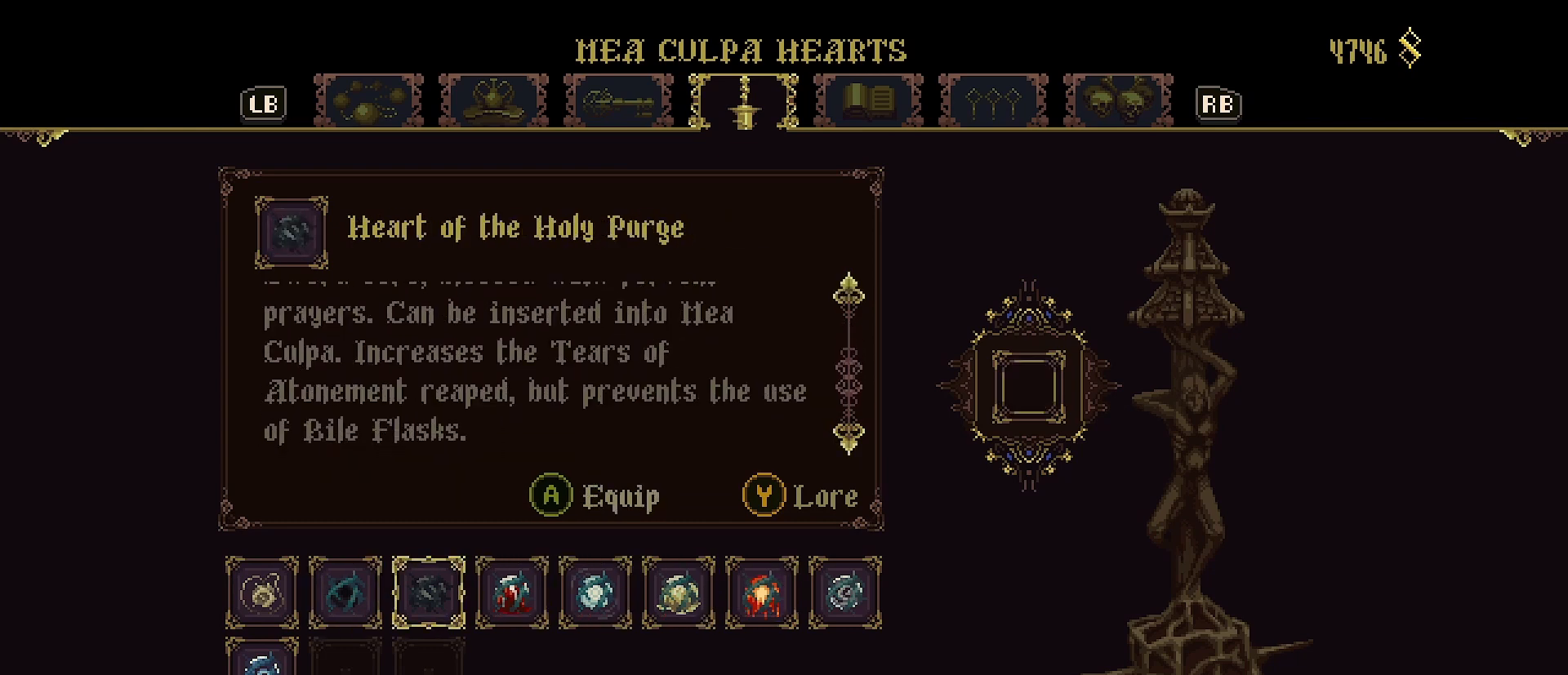
{"buttons": [], "left_stick": "center", "right_stick": "center", "events": [[500, "right_stick", "center"]]}